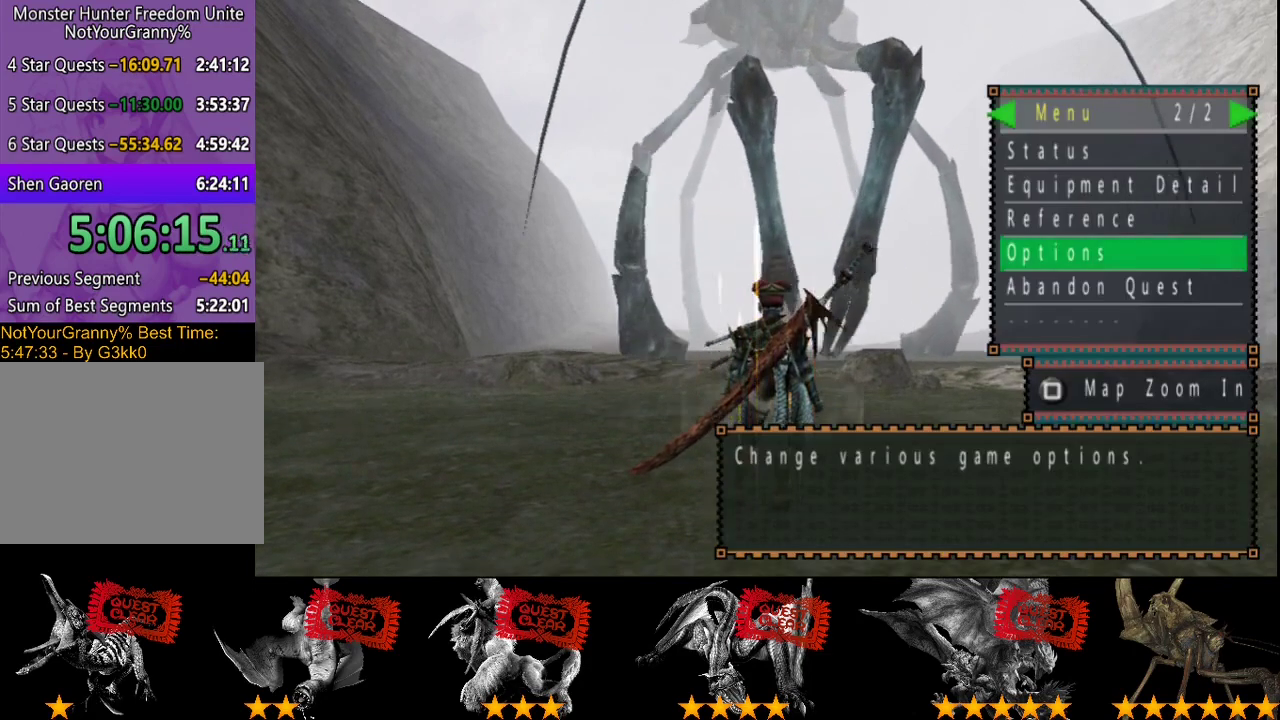
Gameplay with a controller (PlayStation layout); each line is a JSON object with the inputs held at the frame after it. "events" lists button and stick changes between this image and that frame as [ms after this image, input, new state], when the widget could be followed in between. Not read: L3 R3.
{"buttons": ["DPAD_RIGHT"], "left_stick": "center", "right_stick": "center", "events": [[467, "DPAD_RIGHT", "down"]]}
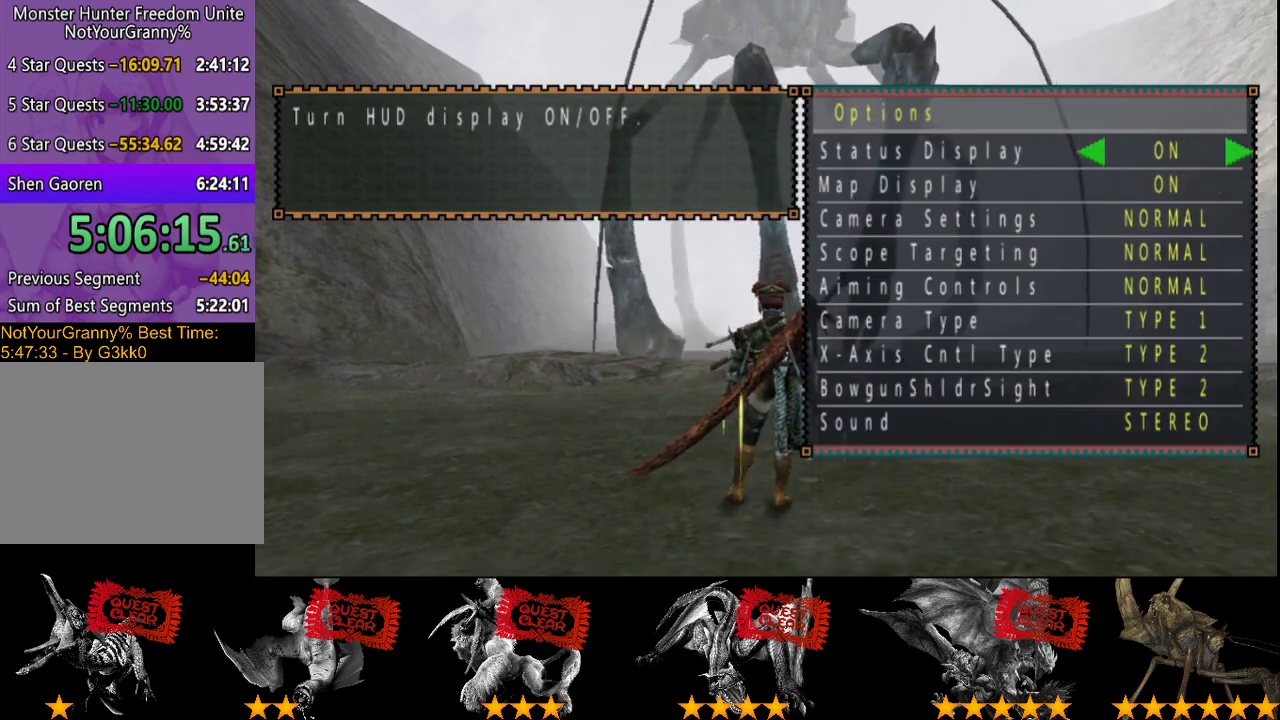
{"buttons": [], "left_stick": "center", "right_stick": "center", "events": [[33, "DPAD_RIGHT", "up"], [333, "CIRCLE", "down"], [400, "CIRCLE", "up"]]}
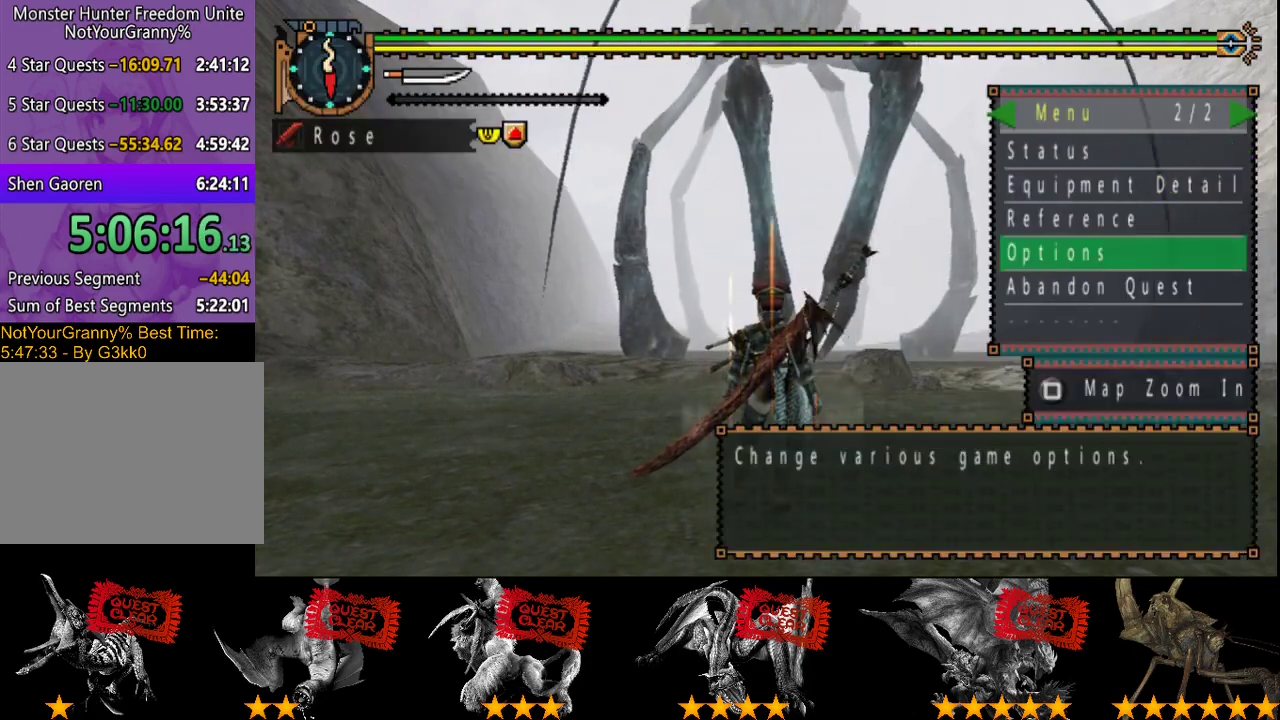
{"buttons": ["R2"], "left_stick": "left", "right_stick": "center", "events": [[50, "CIRCLE", "down"], [117, "CIRCLE", "up"], [117, "left_stick", "up-left"], [233, "left_stick", "left"], [317, "right_stick", "down"], [417, "right_stick", "center"], [450, "R2", "down"]]}
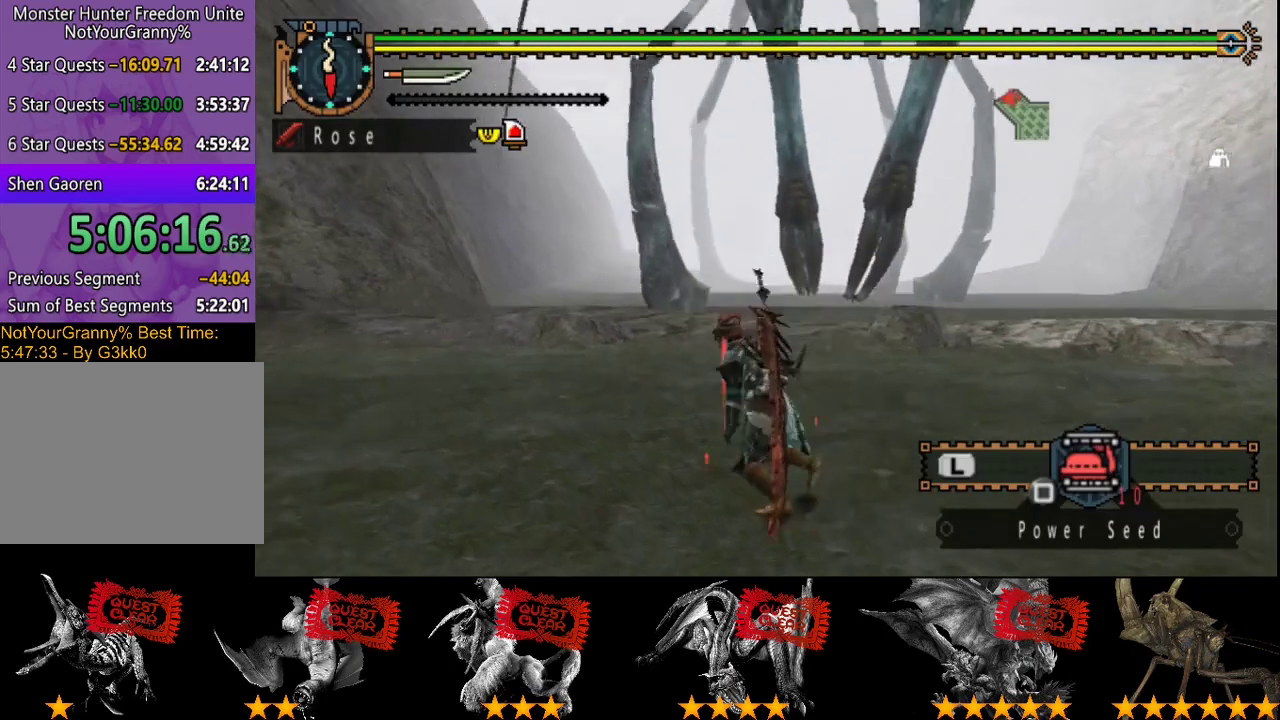
{"buttons": ["R2"], "left_stick": "down-left", "right_stick": "center", "events": [[183, "right_stick", "right"], [283, "left_stick", "down-left"], [317, "right_stick", "center"]]}
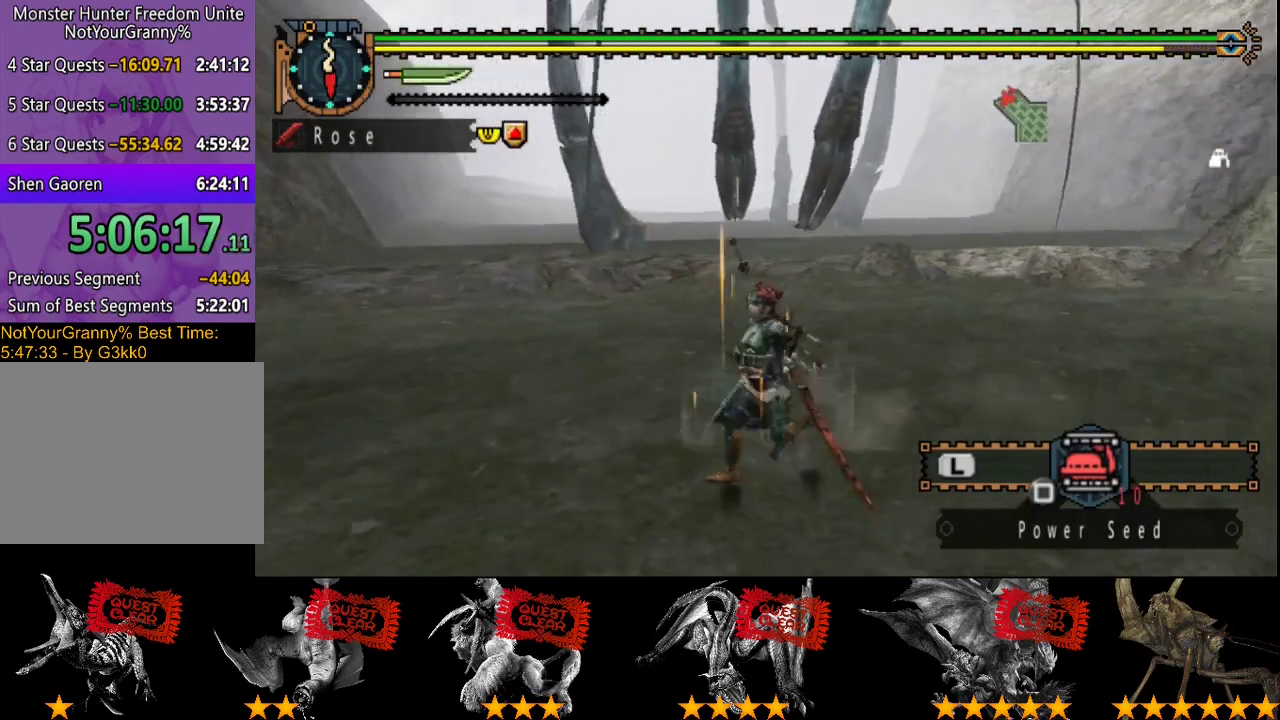
{"buttons": ["R2"], "left_stick": "left", "right_stick": "center", "events": [[433, "left_stick", "left"]]}
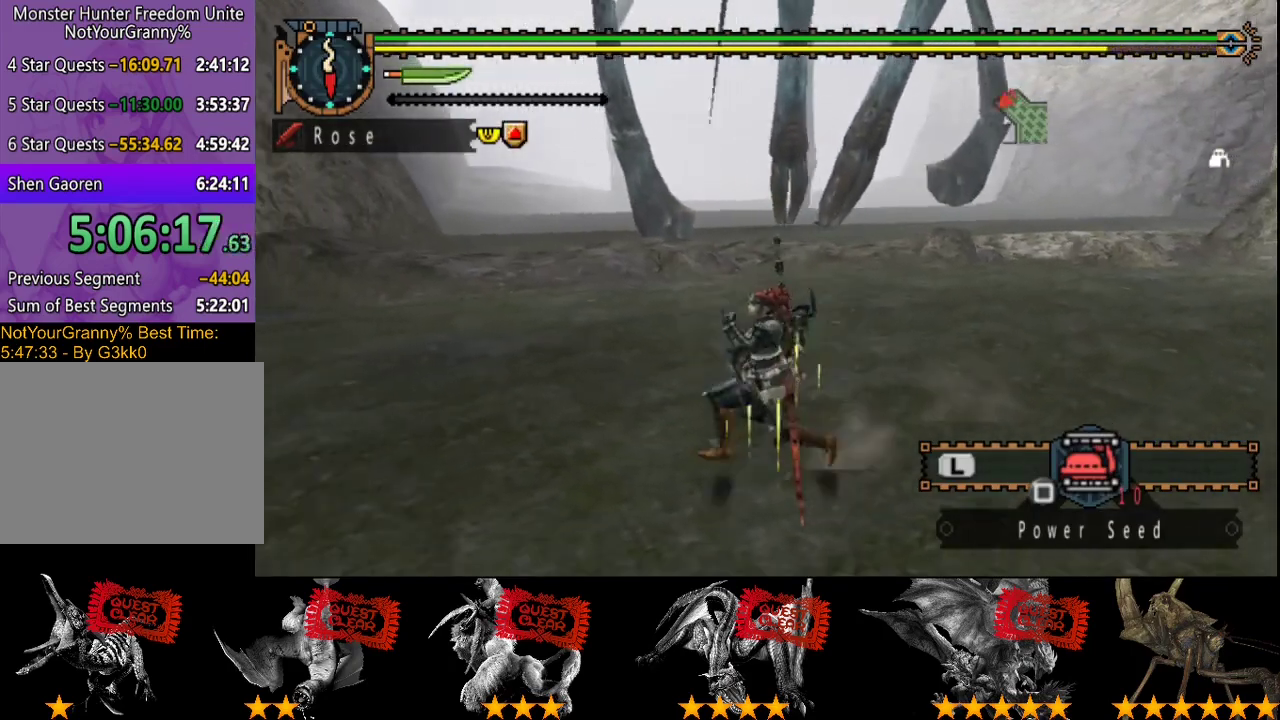
{"buttons": [], "left_stick": "center", "right_stick": "center", "events": [[67, "SQUARE", "down"], [67, "left_stick", "down-left"], [167, "R2", "up"], [167, "SQUARE", "up"], [200, "left_stick", "center"]]}
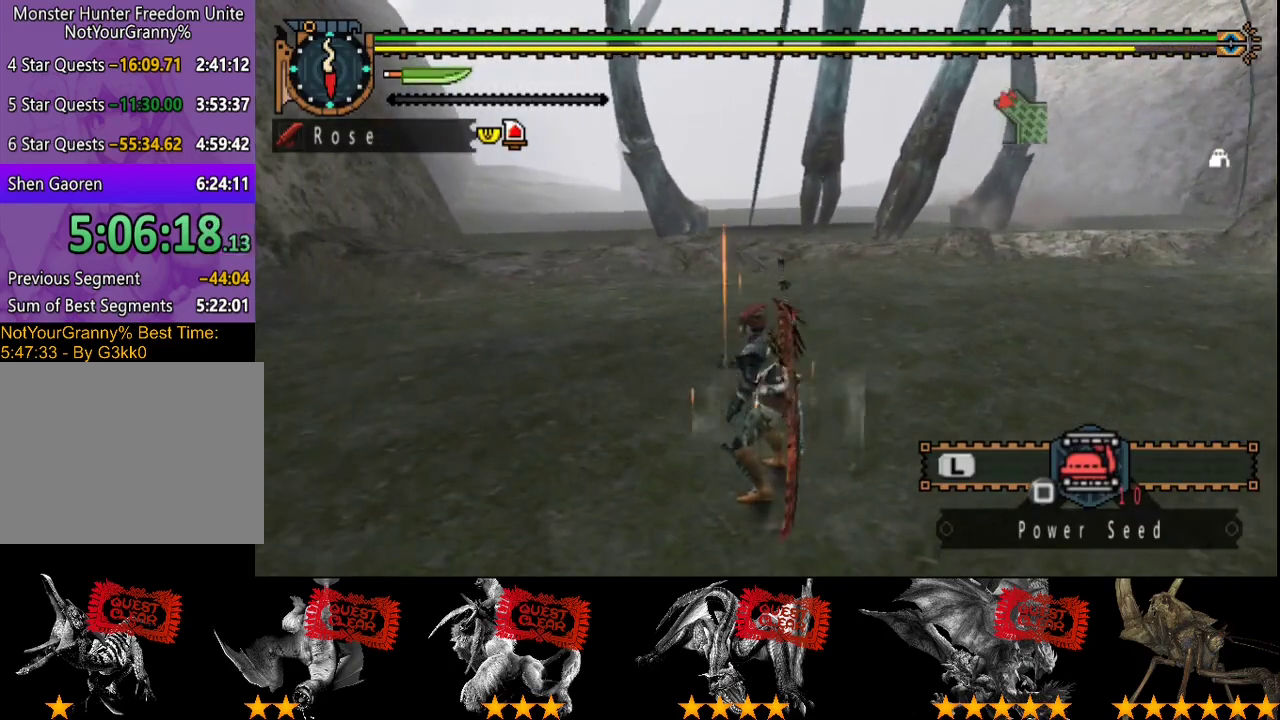
{"buttons": [], "left_stick": "center", "right_stick": "center", "events": []}
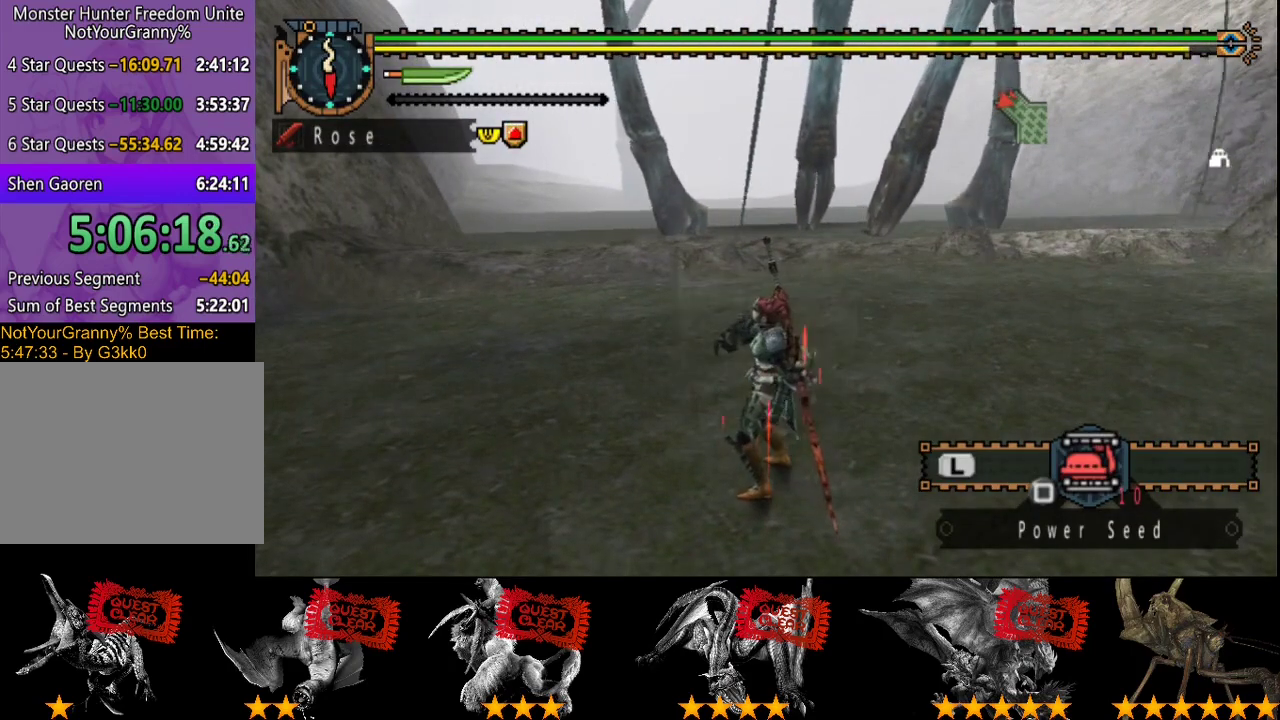
{"buttons": [], "left_stick": "center", "right_stick": "center", "events": []}
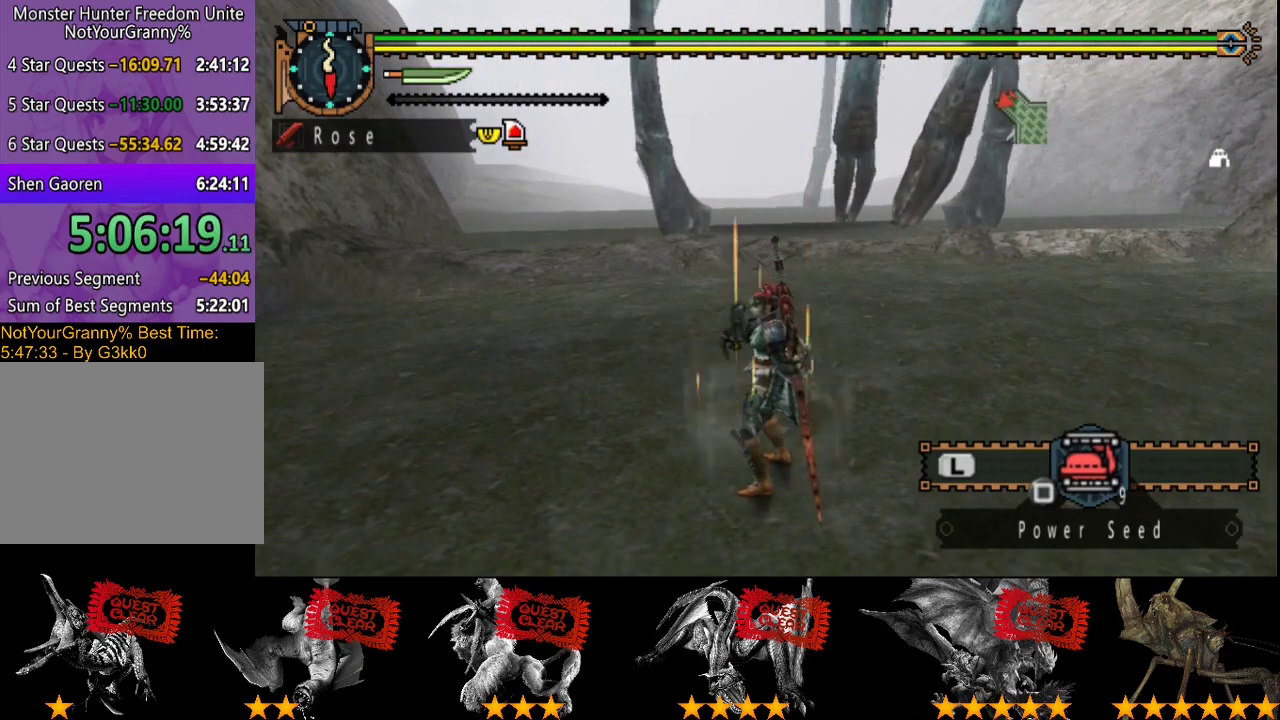
{"buttons": [], "left_stick": "center", "right_stick": "center", "events": []}
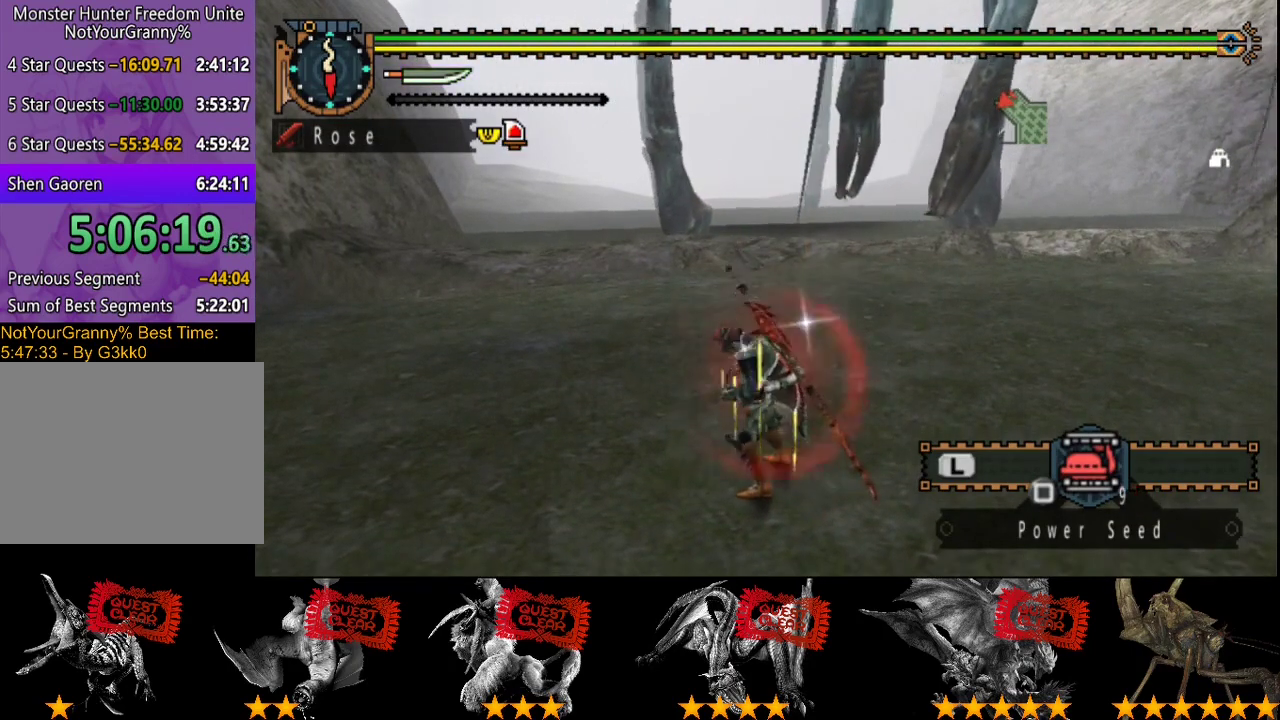
{"buttons": [], "left_stick": "center", "right_stick": "center", "events": []}
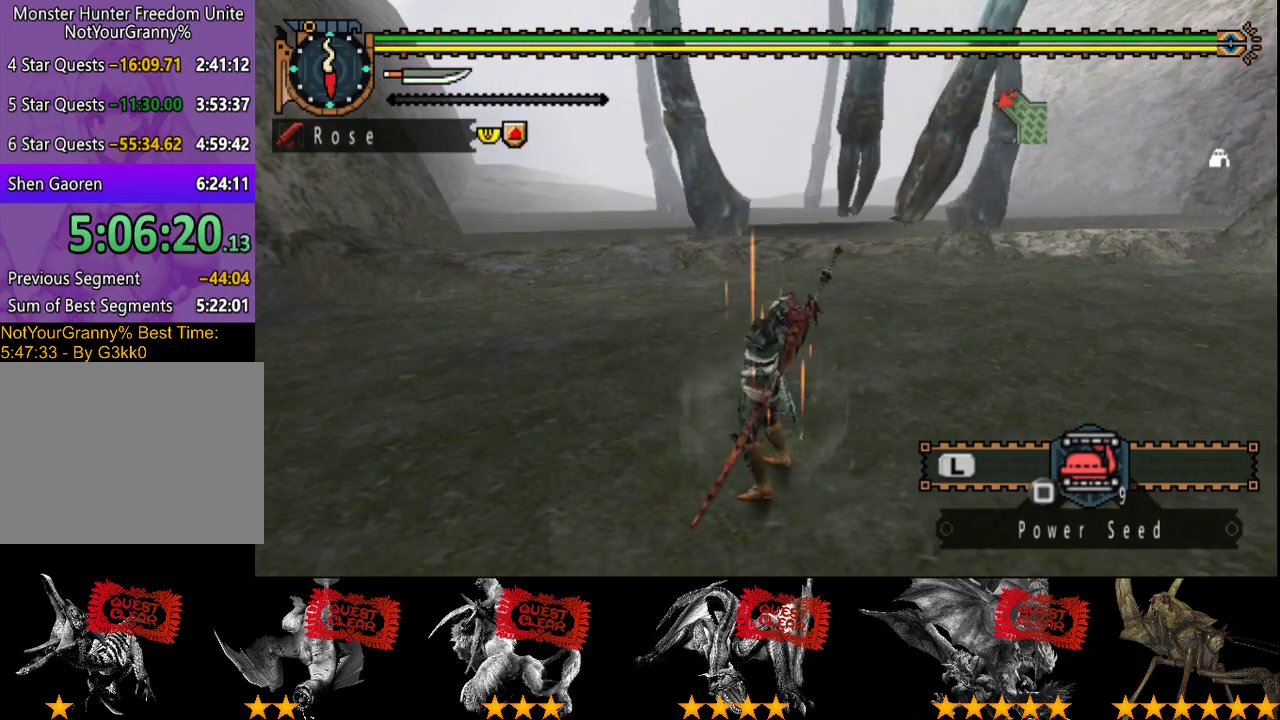
{"buttons": ["R2"], "left_stick": "down-left", "right_stick": "center", "events": [[33, "right_stick", "right"], [133, "right_stick", "center"], [467, "left_stick", "down-left"], [500, "R2", "down"]]}
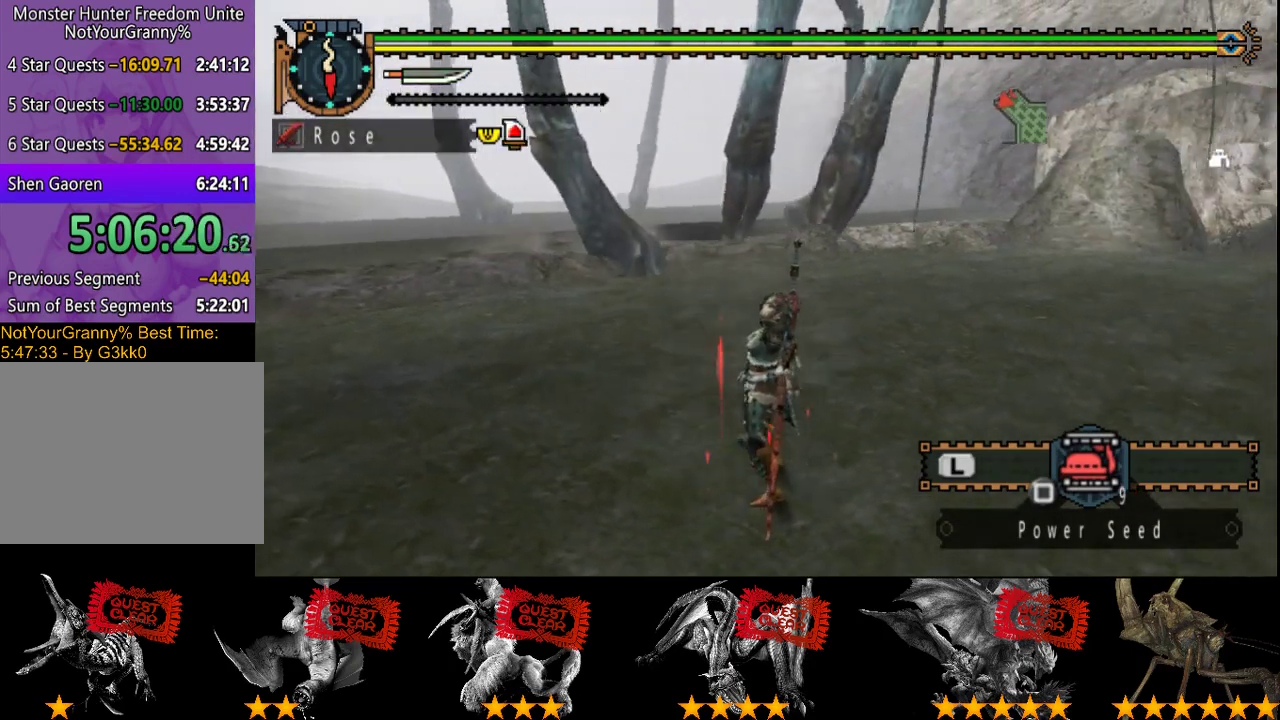
{"buttons": ["L2", "R2"], "left_stick": "down-left", "right_stick": "center", "events": [[33, "L2", "down"], [100, "right_stick", "right"], [200, "right_stick", "center"]]}
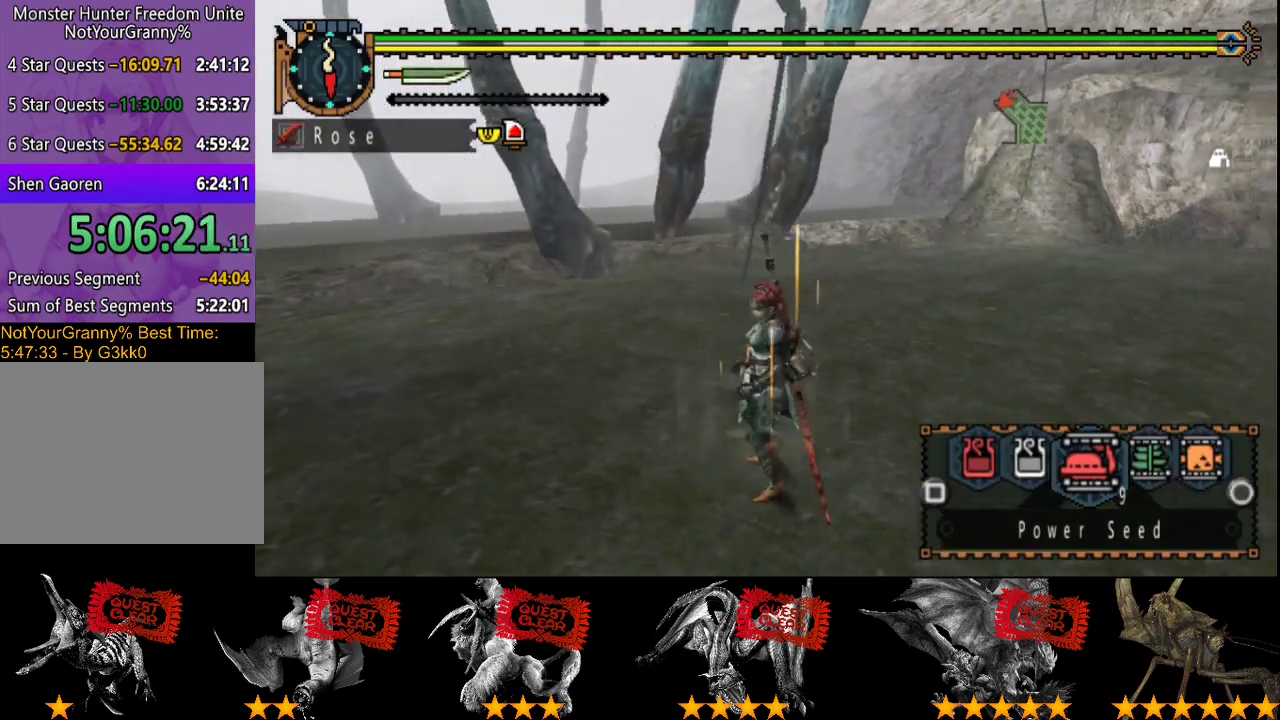
{"buttons": ["L2"], "left_stick": "down-left", "right_stick": "center", "events": [[317, "right_stick", "right"], [483, "R2", "up"], [483, "right_stick", "center"]]}
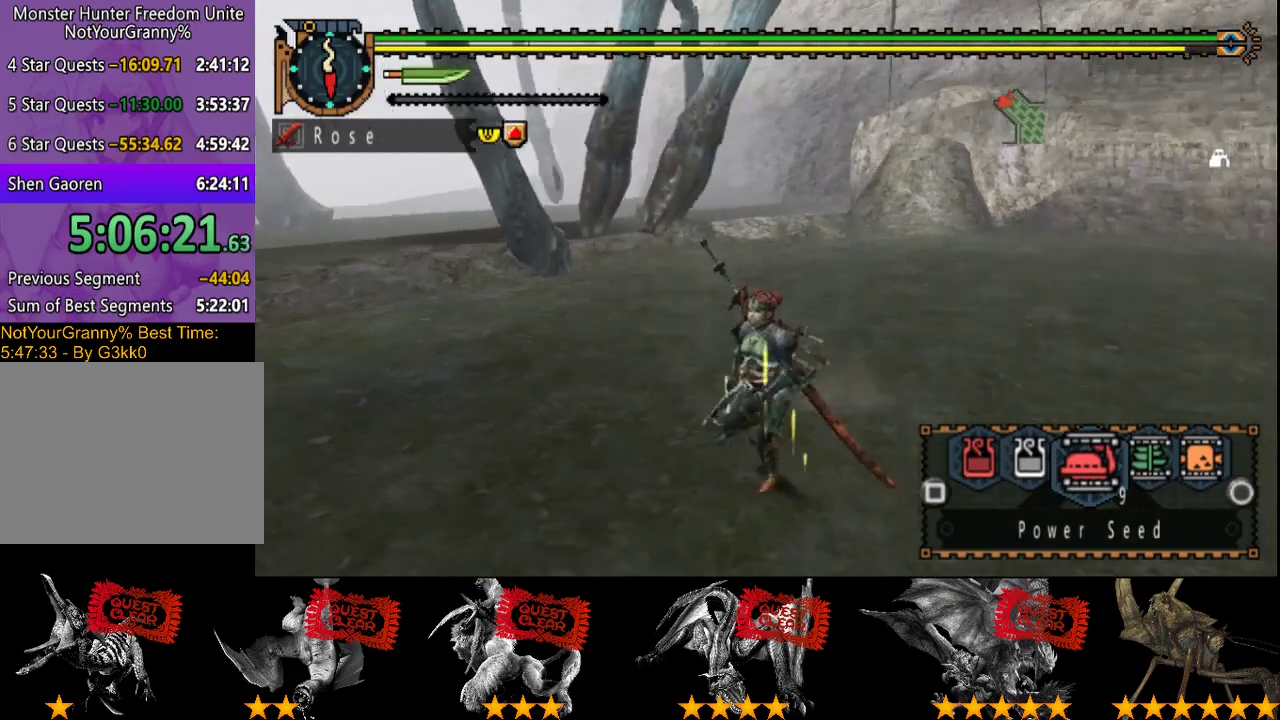
{"buttons": [], "left_stick": "center", "right_stick": "center", "events": [[250, "L2", "up"], [350, "left_stick", "center"]]}
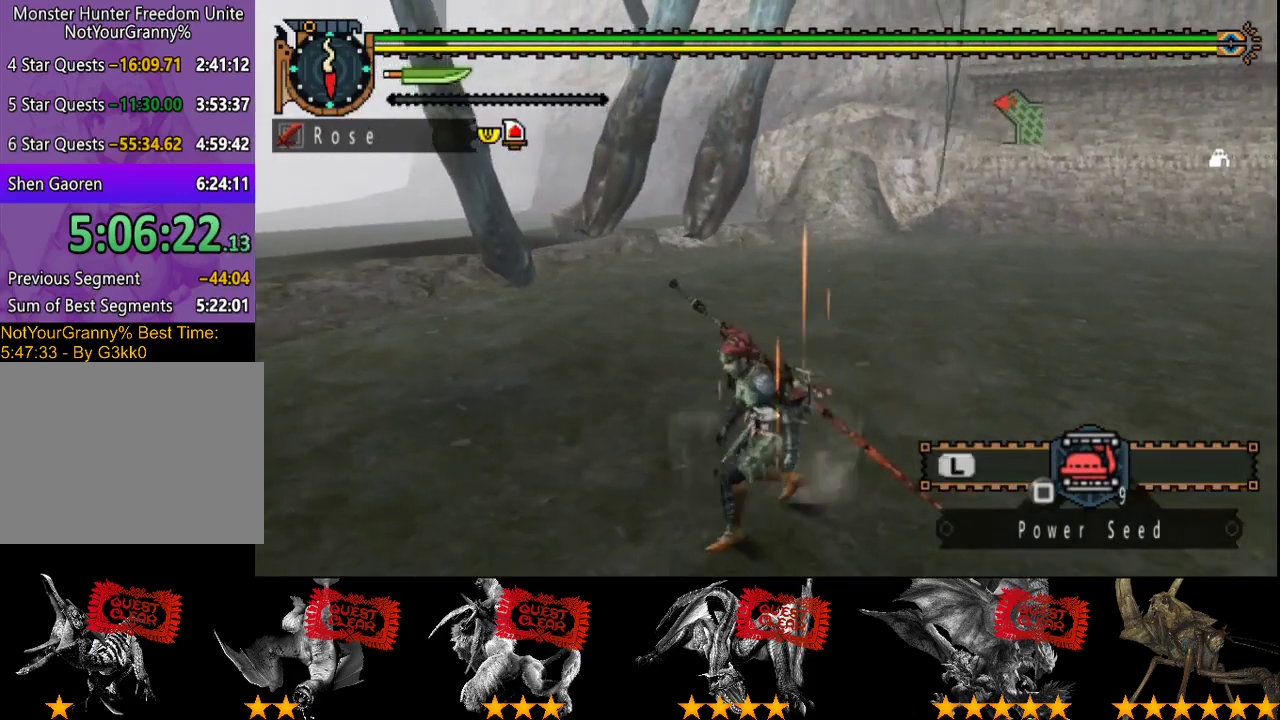
{"buttons": [], "left_stick": "up-left", "right_stick": "center", "events": [[383, "left_stick", "up-left"]]}
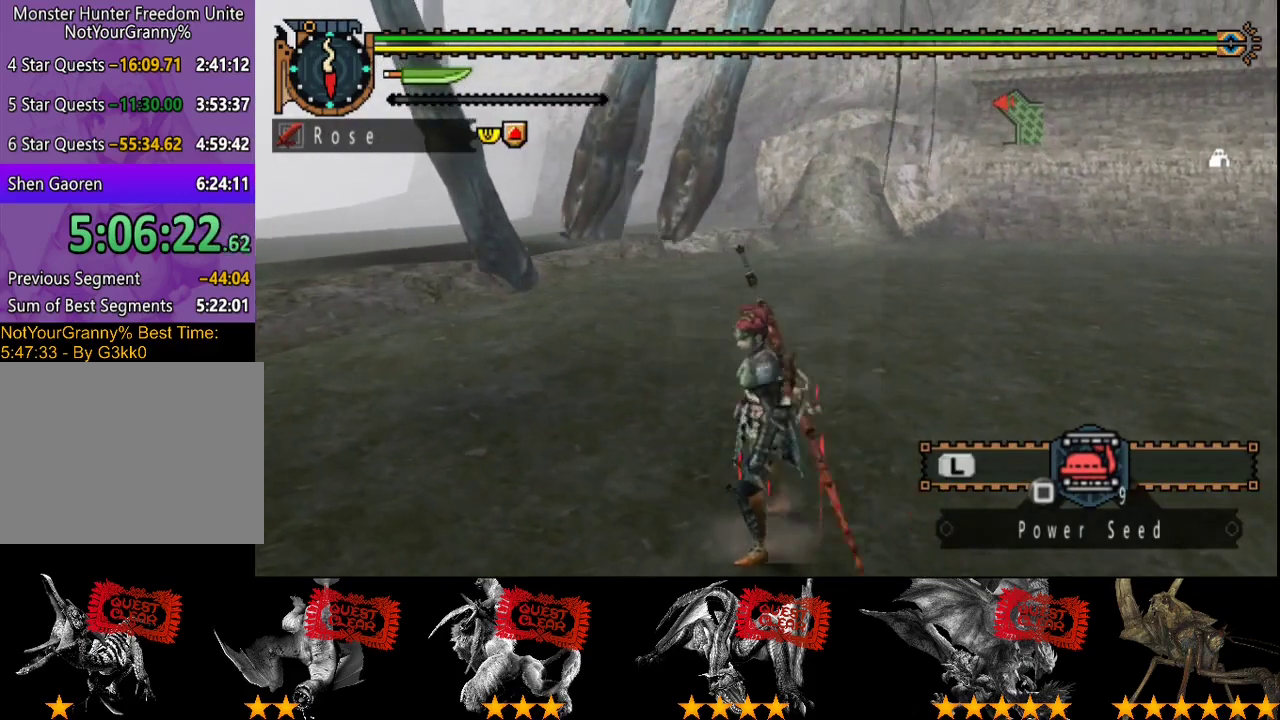
{"buttons": ["L2"], "left_stick": "center", "right_stick": "center", "events": [[200, "left_stick", "center"], [333, "L2", "down"]]}
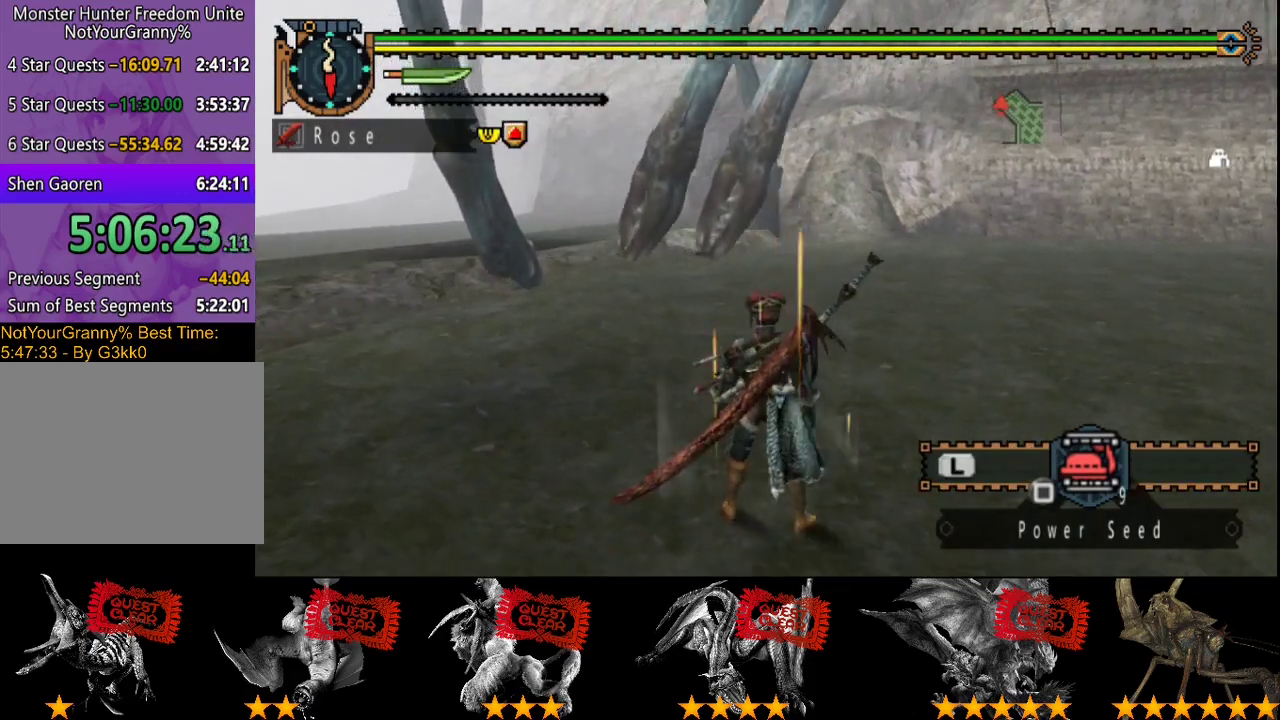
{"buttons": ["L2"], "left_stick": "center", "right_stick": "center", "events": [[133, "right_stick", "right"], [233, "right_stick", "center"]]}
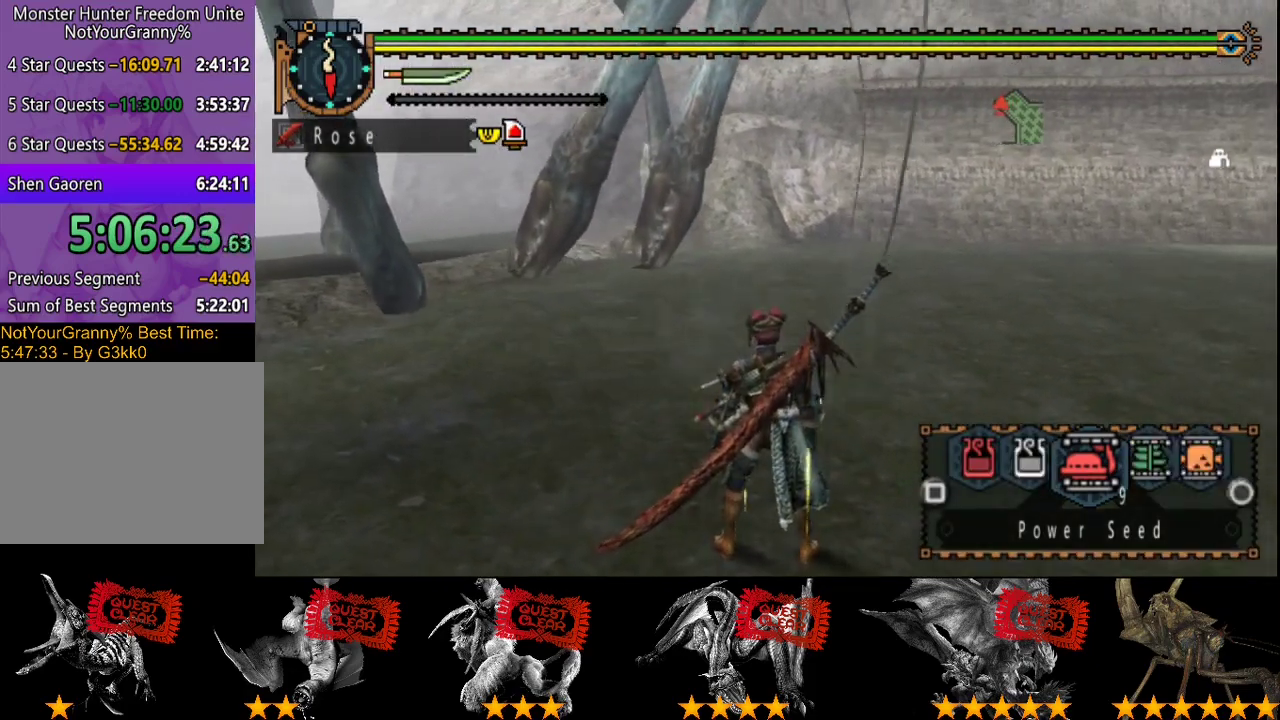
{"buttons": [], "left_stick": "center", "right_stick": "center", "events": [[150, "L2", "up"]]}
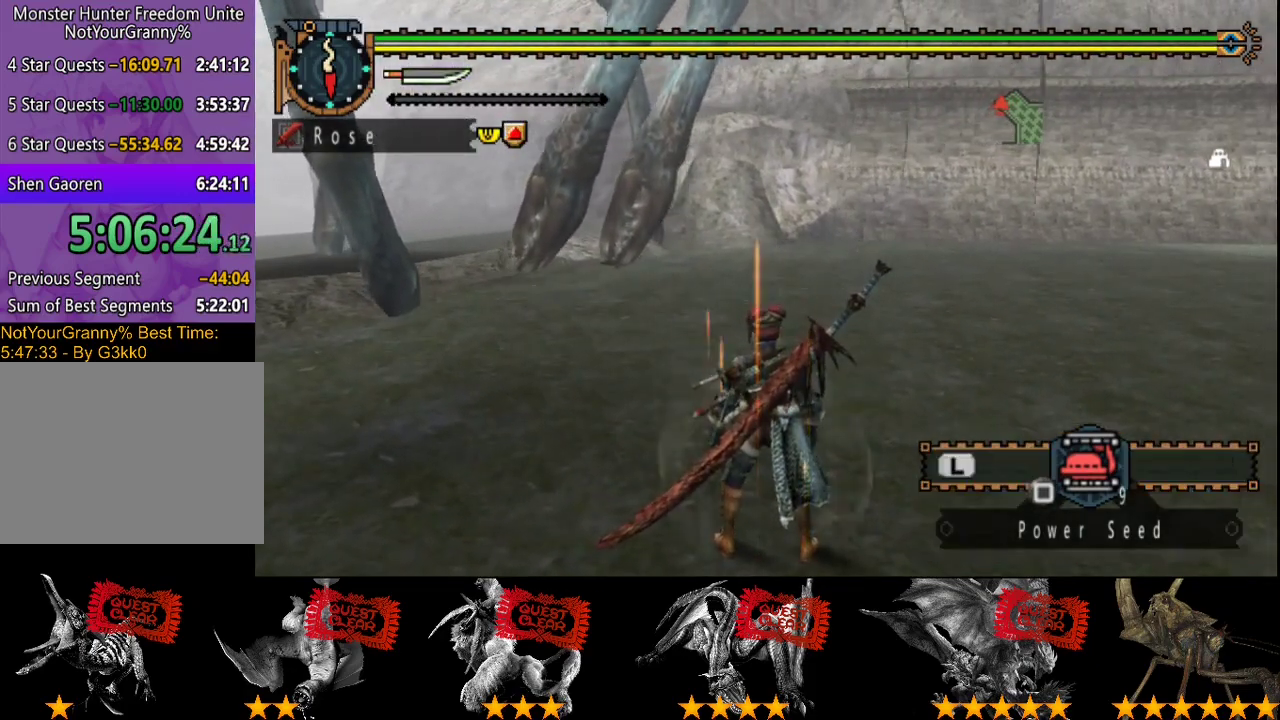
{"buttons": [], "left_stick": "center", "right_stick": "center", "events": []}
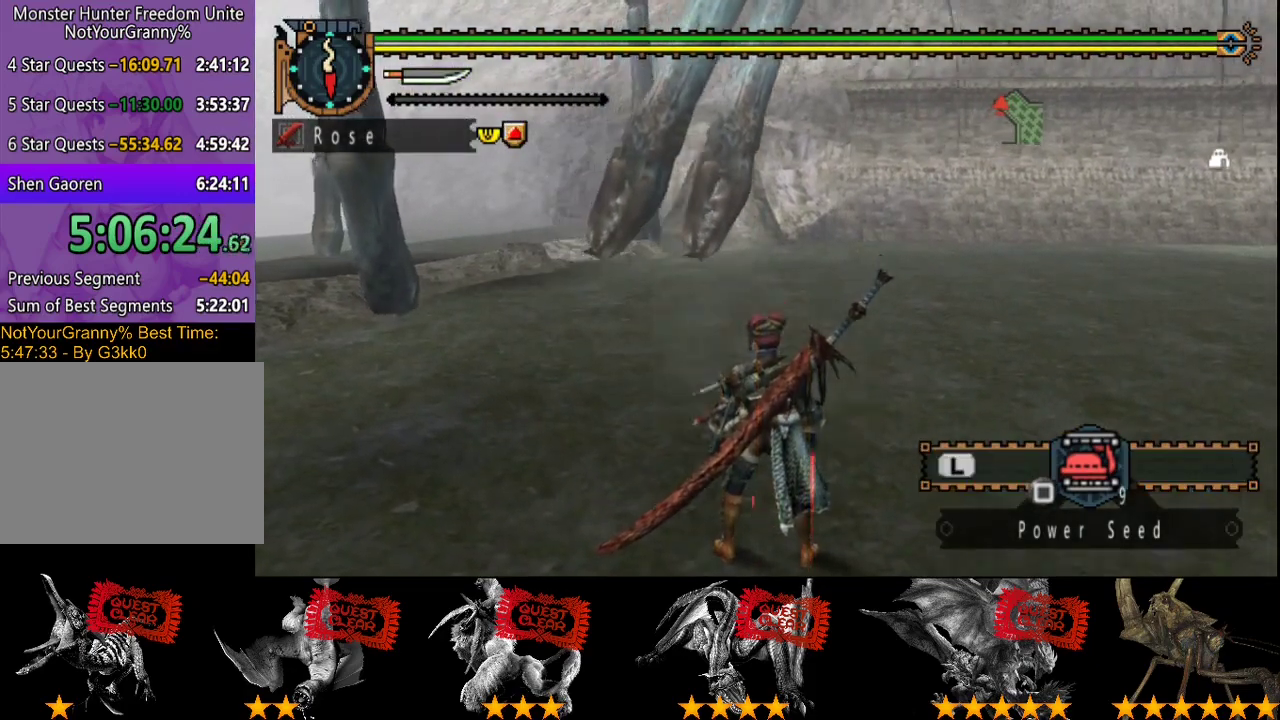
{"buttons": [], "left_stick": "center", "right_stick": "center", "events": [[33, "right_stick", "right"], [133, "right_stick", "center"]]}
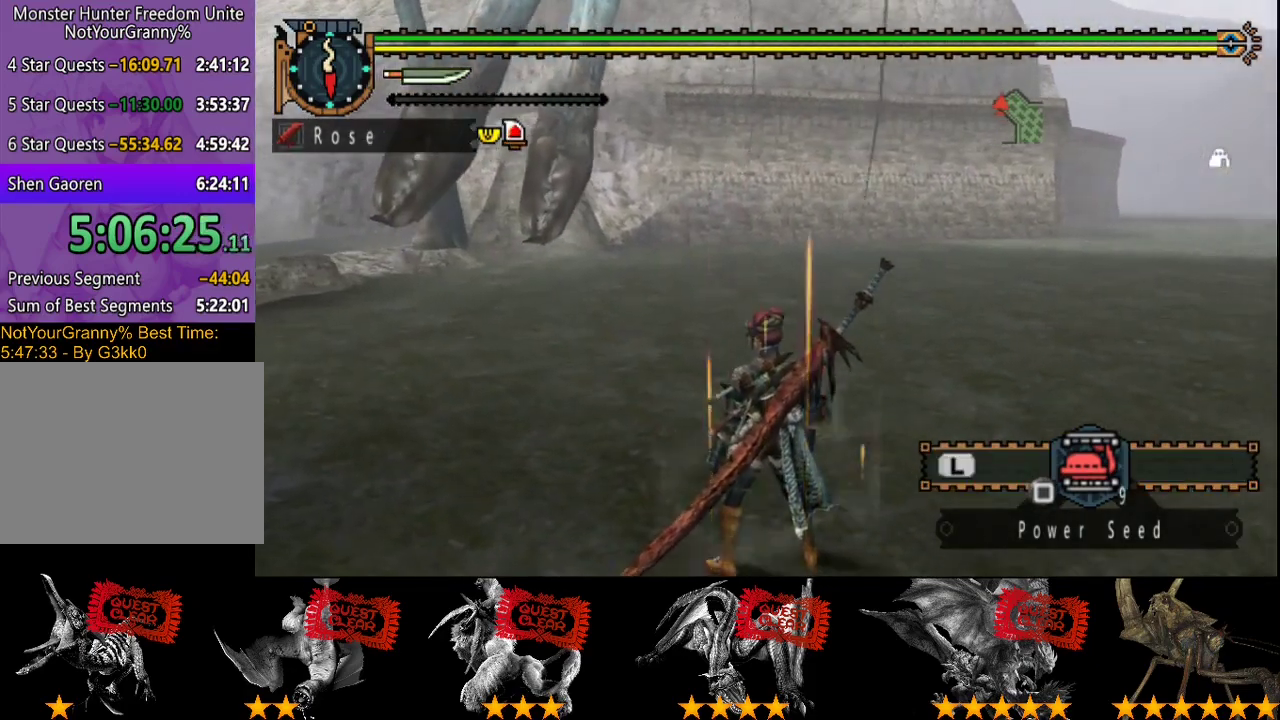
{"buttons": [], "left_stick": "center", "right_stick": "center", "events": [[233, "right_stick", "left"], [333, "right_stick", "center"]]}
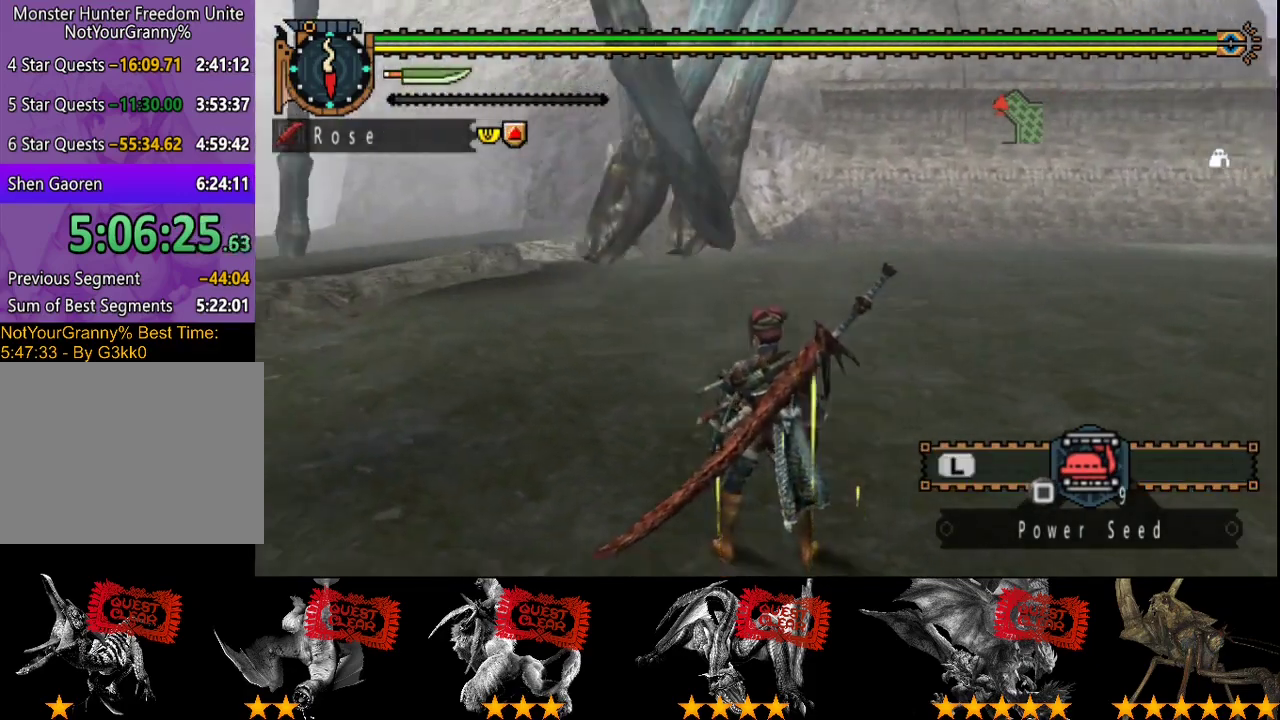
{"buttons": ["TRIANGLE"], "left_stick": "up", "right_stick": "center", "events": [[117, "left_stick", "up"], [150, "R2", "down"], [417, "R2", "up"], [417, "TRIANGLE", "down"]]}
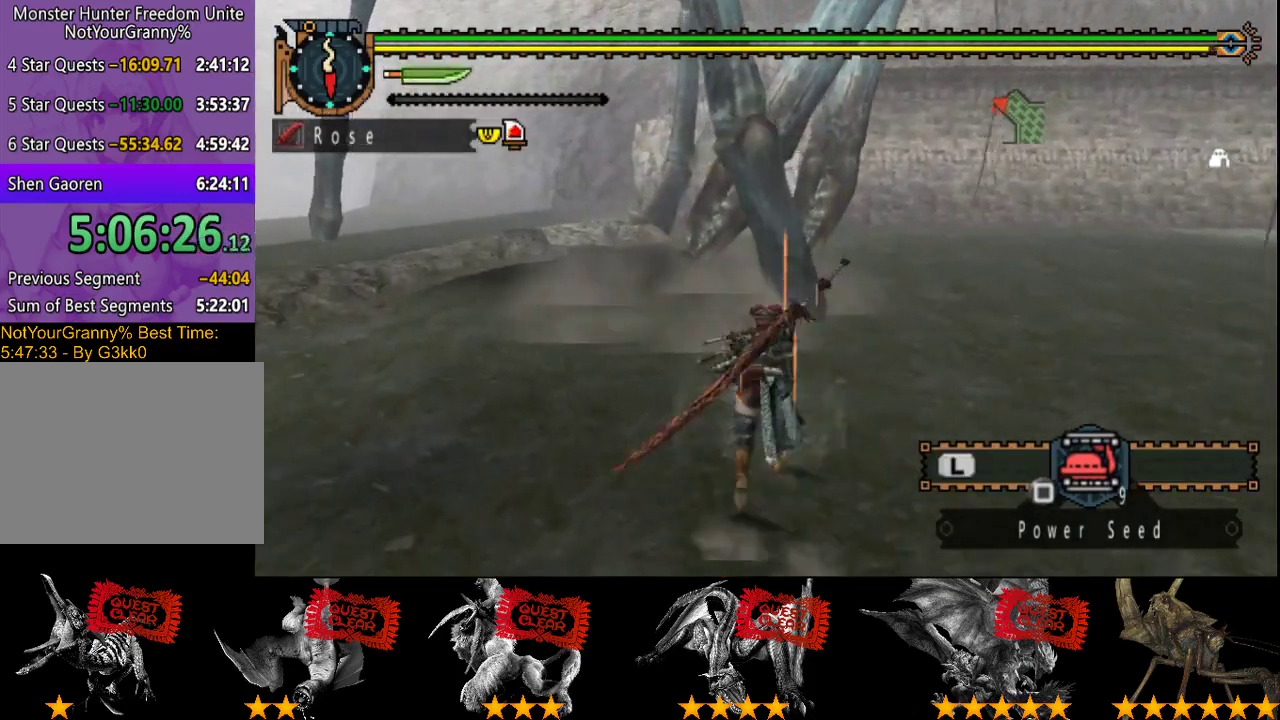
{"buttons": [], "left_stick": "up-left", "right_stick": "center", "events": [[83, "TRIANGLE", "up"], [150, "TRIANGLE", "down"], [250, "TRIANGLE", "up"], [383, "left_stick", "up-left"]]}
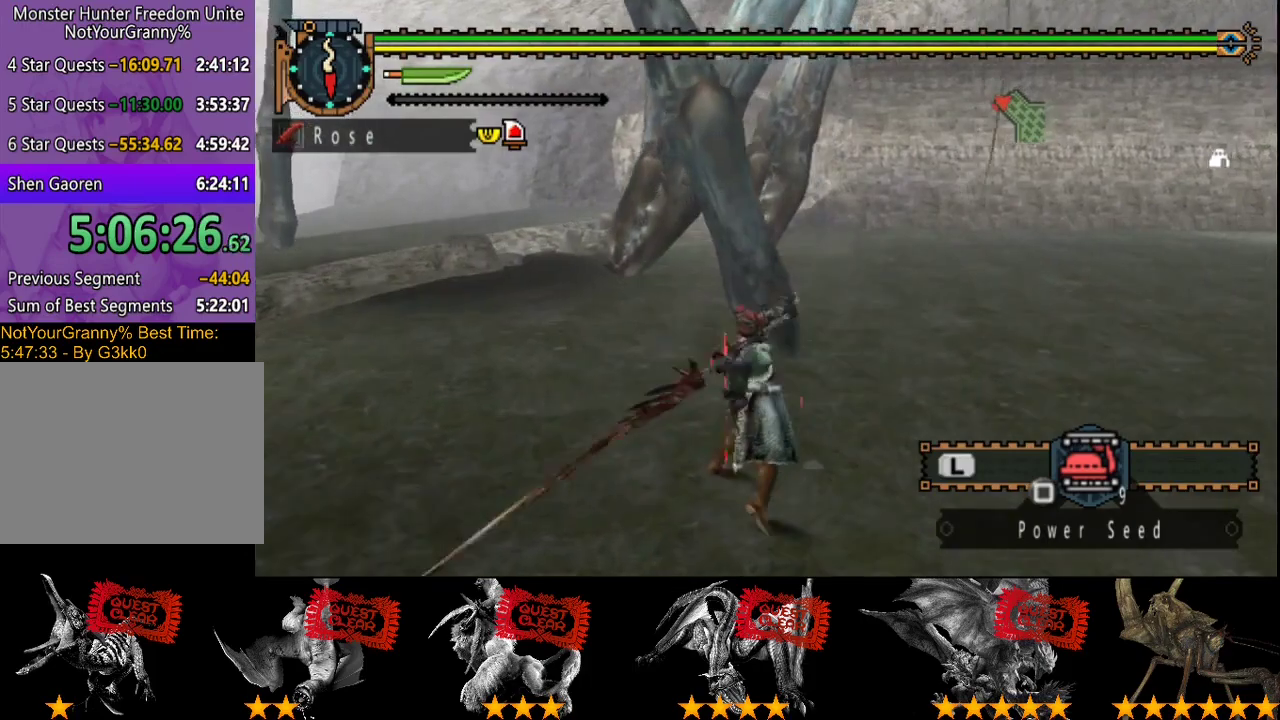
{"buttons": [], "left_stick": "center", "right_stick": "center", "events": [[117, "CIRCLE", "down"], [167, "CIRCLE", "up"], [250, "CIRCLE", "down"], [333, "CIRCLE", "up"], [400, "CIRCLE", "down"], [467, "CIRCLE", "up"], [467, "left_stick", "center"]]}
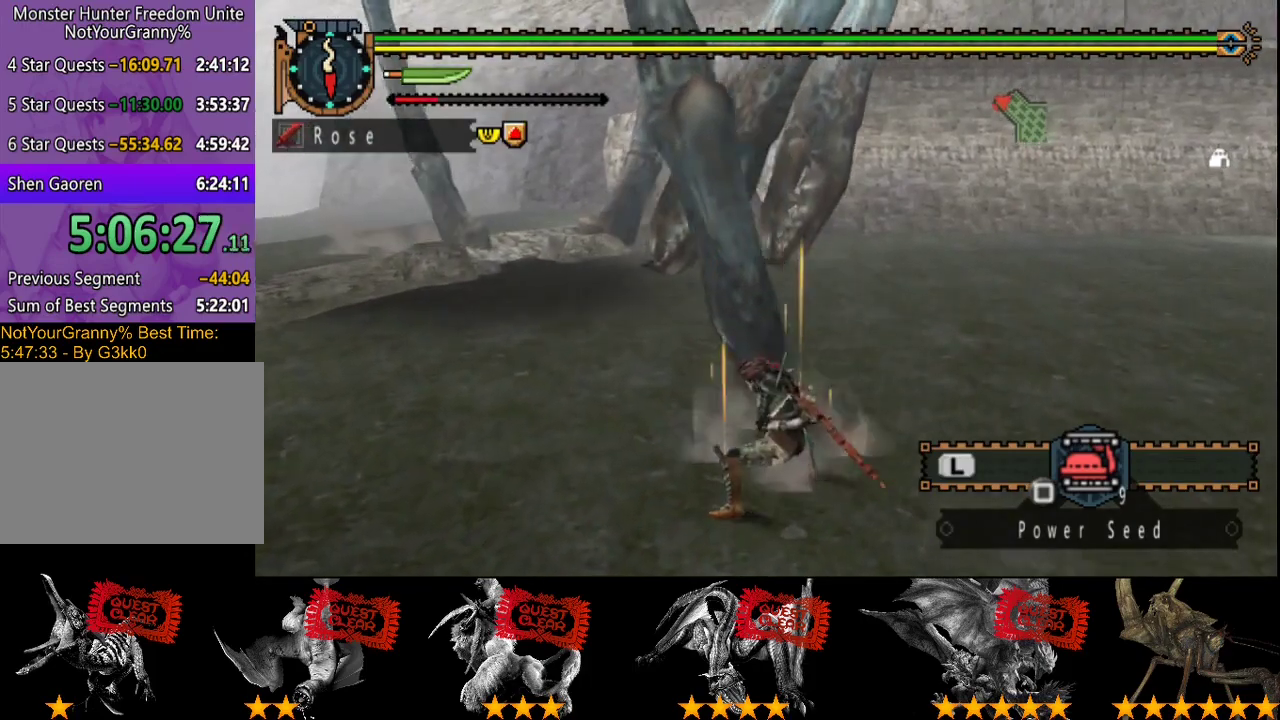
{"buttons": ["TRIANGLE"], "left_stick": "center", "right_stick": "center", "events": [[33, "CIRCLE", "down"], [100, "CIRCLE", "up"], [167, "CIRCLE", "down"], [400, "CIRCLE", "up"], [467, "TRIANGLE", "down"]]}
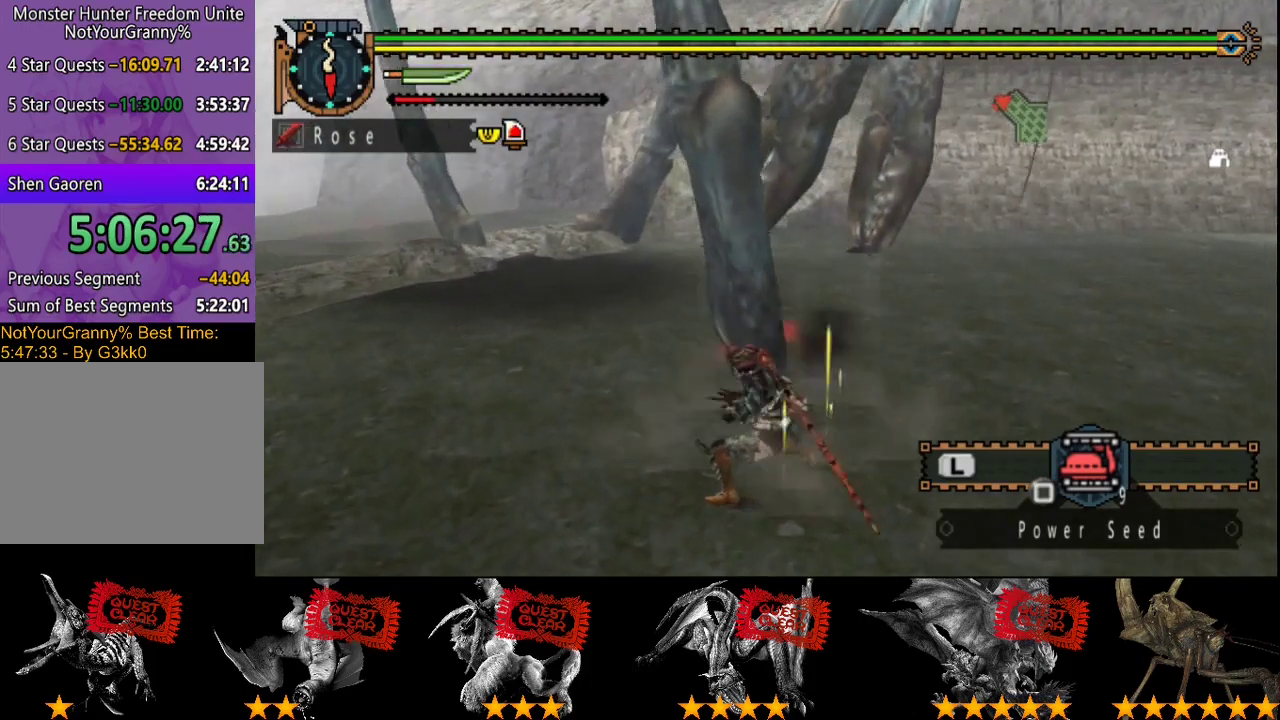
{"buttons": [], "left_stick": "center", "right_stick": "center", "events": [[17, "TRIANGLE", "up"], [117, "TRIANGLE", "down"], [317, "TRIANGLE", "up"], [383, "TRIANGLE", "down"], [450, "TRIANGLE", "up"]]}
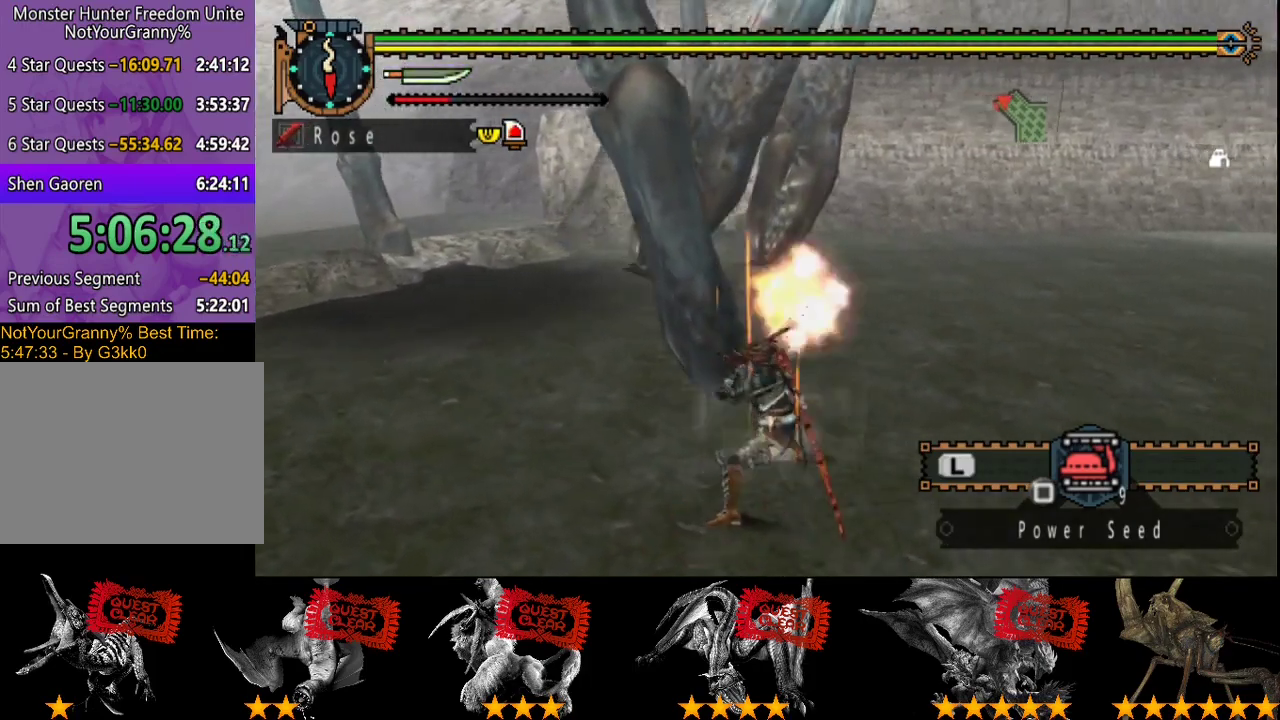
{"buttons": [], "left_stick": "center", "right_stick": "center", "events": [[17, "TRIANGLE", "down"], [83, "TRIANGLE", "up"], [150, "TRIANGLE", "down"], [250, "TRIANGLE", "up"], [383, "CIRCLE", "down"], [383, "TRIANGLE", "down"], [450, "TRIANGLE", "up"], [483, "CIRCLE", "up"]]}